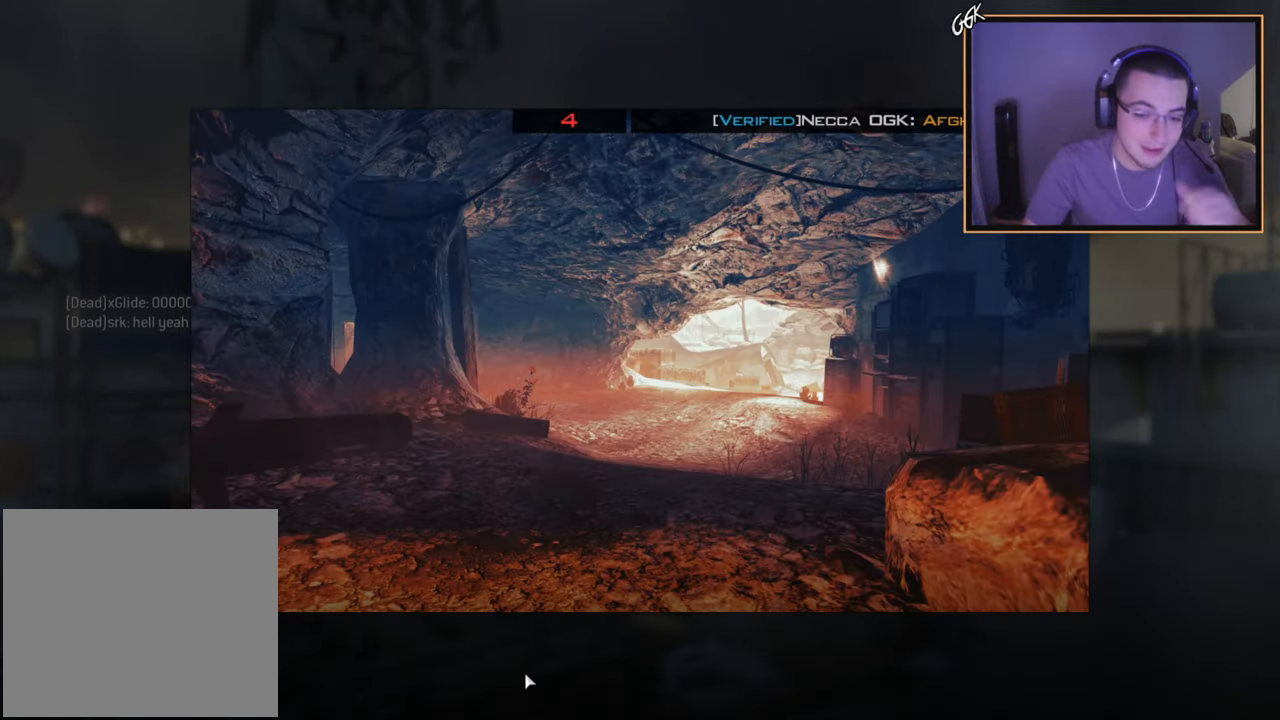
Gameplay with a controller (PlayStation layout); each line is a JSON object with the inputs held at the frame after it. "events" lists button and stick changes between this image and that frame as [ms after this image, input, new state], when the widget could be followed in between.
{"buttons": ["SQUARE", "R2"], "left_stick": "down-left", "right_stick": "center", "events": [[467, "R2", "down"], [467, "SQUARE", "down"], [467, "left_stick", "down-left"]]}
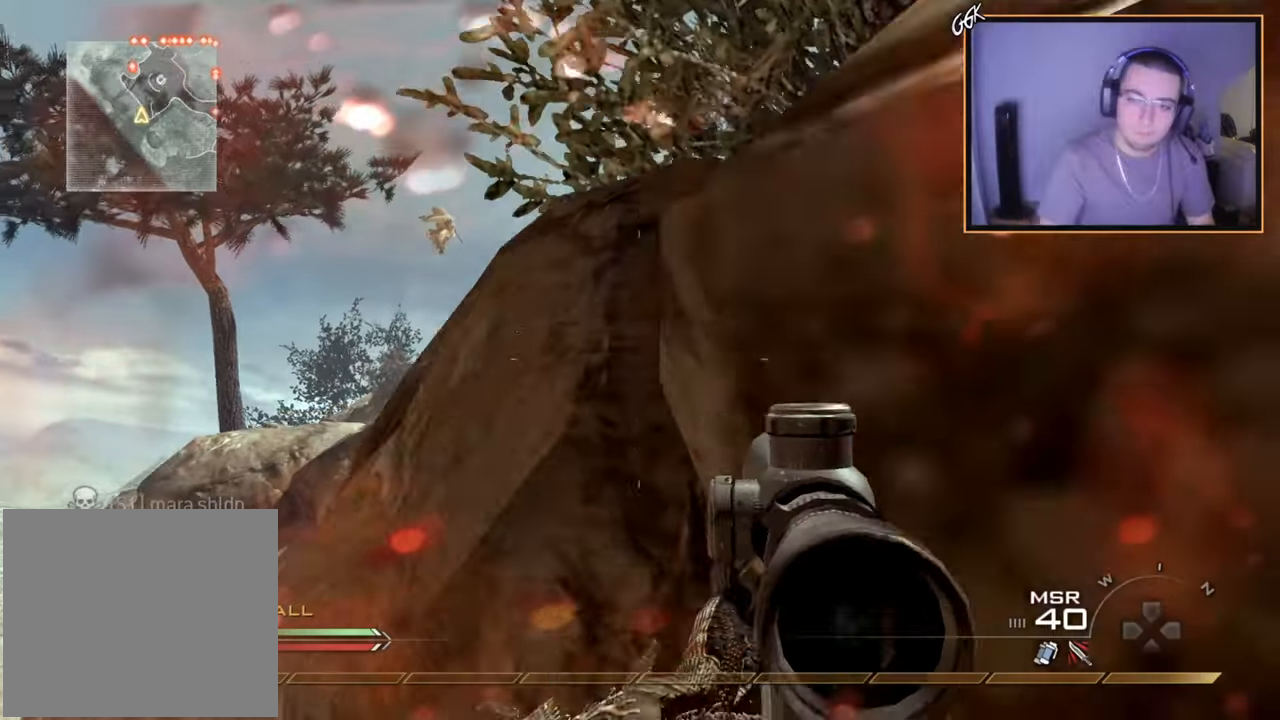
{"buttons": ["R2"], "left_stick": "down-left", "right_stick": "center", "events": [[17, "R2", "up"], [17, "SQUARE", "up"], [267, "TRIANGLE", "down"], [284, "right_stick", "up-left"], [317, "TRIANGLE", "up"], [334, "right_stick", "center"], [367, "R2", "down"], [367, "TRIANGLE", "down"], [401, "SQUARE", "down"], [401, "TRIANGLE", "up"], [484, "SQUARE", "up"]]}
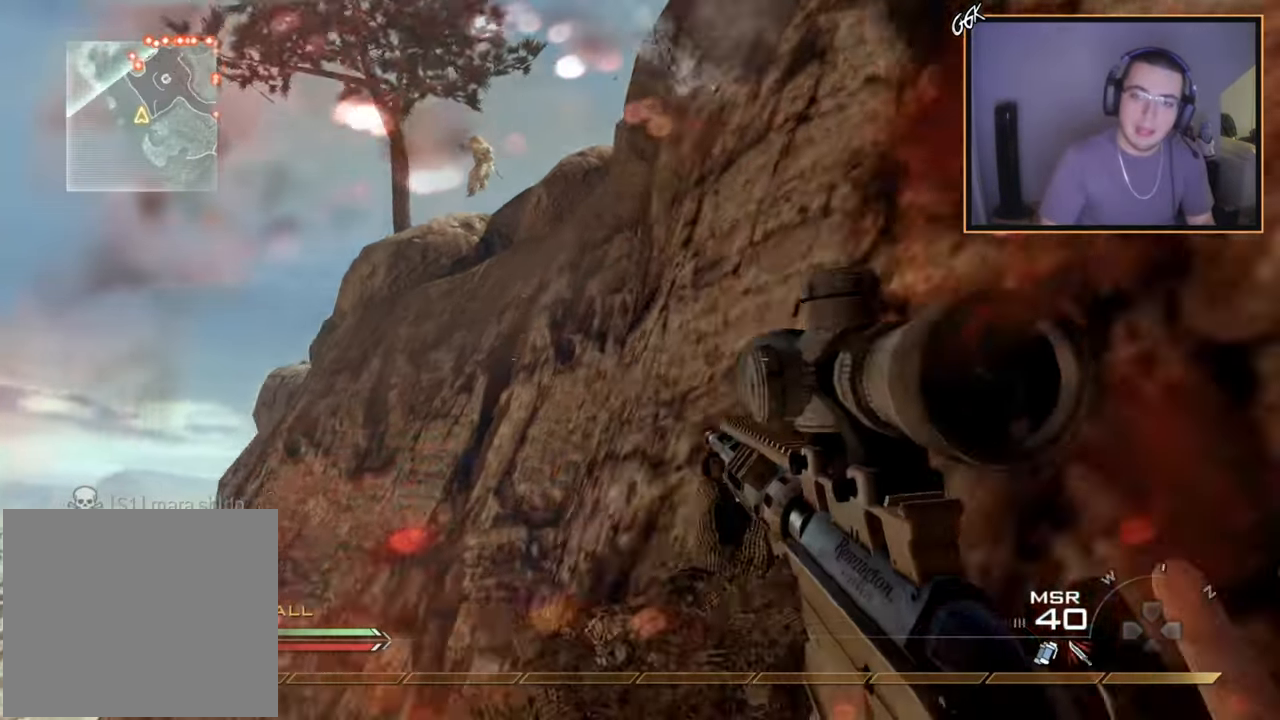
{"buttons": [], "left_stick": "center", "right_stick": "center", "events": [[16, "R2", "up"], [350, "left_stick", "center"]]}
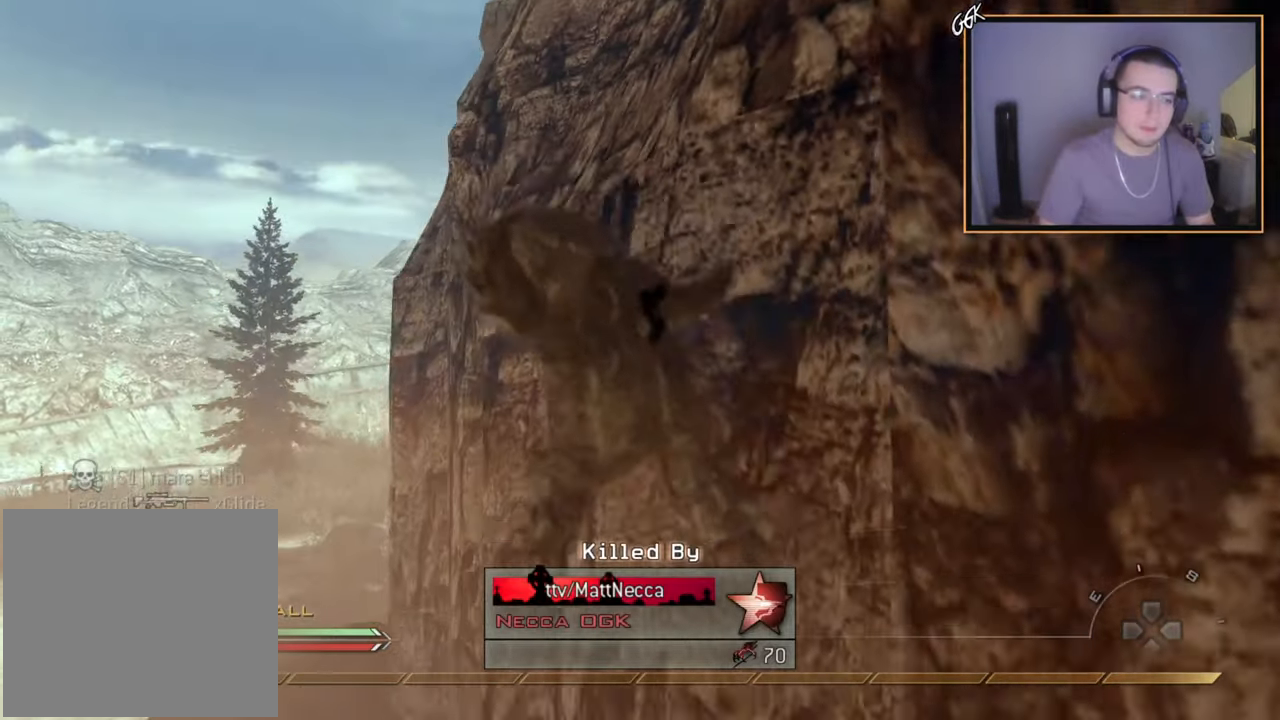
{"buttons": [], "left_stick": "center", "right_stick": "center", "events": []}
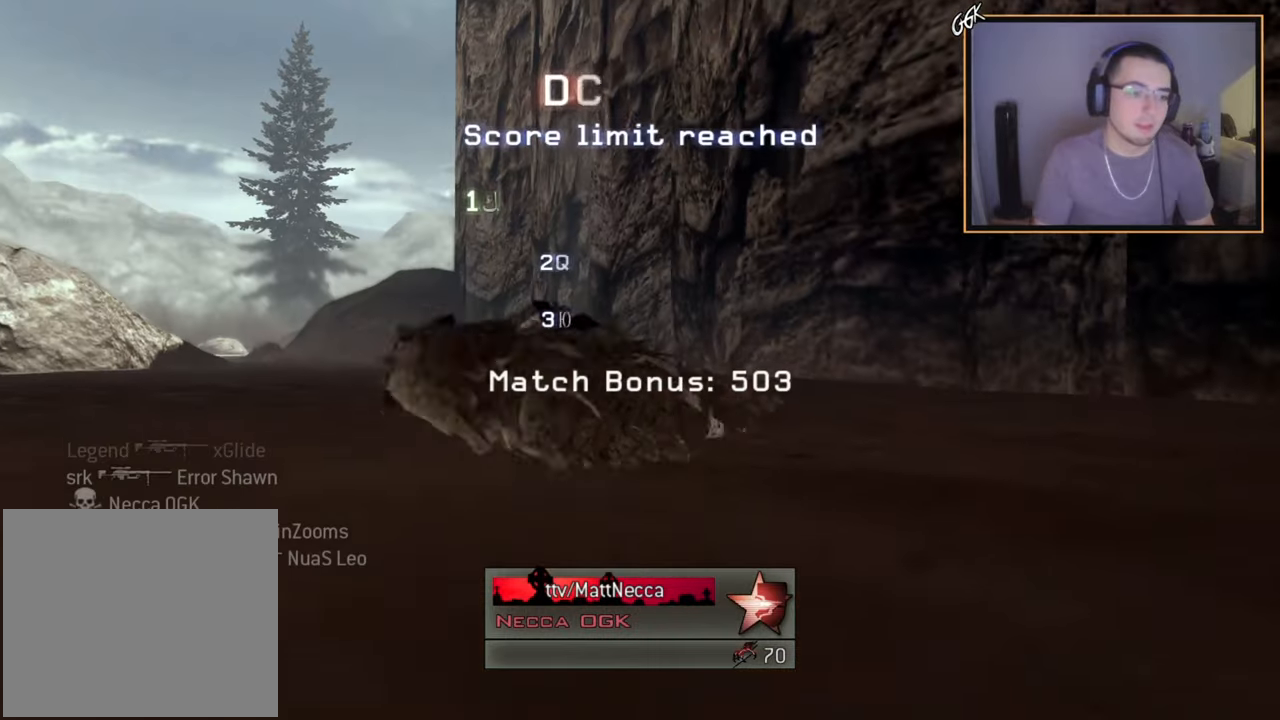
{"buttons": [], "left_stick": "center", "right_stick": "center", "events": []}
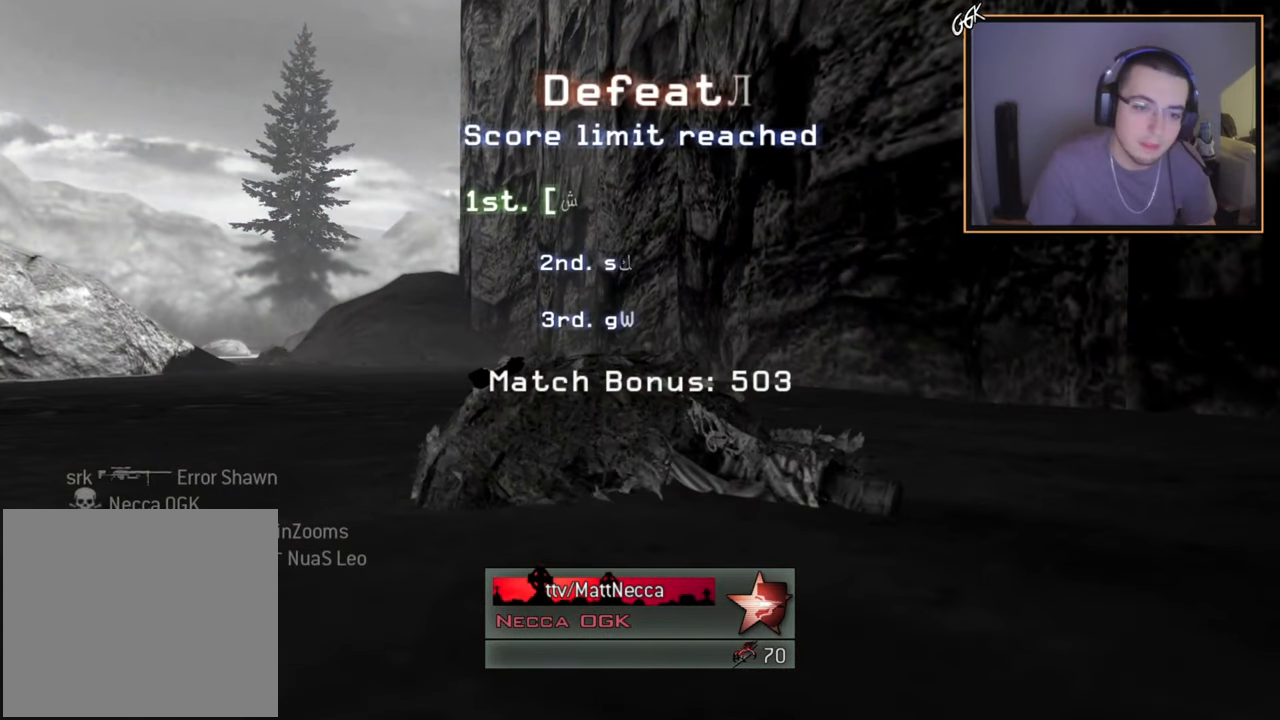
{"buttons": [], "left_stick": "center", "right_stick": "center", "events": []}
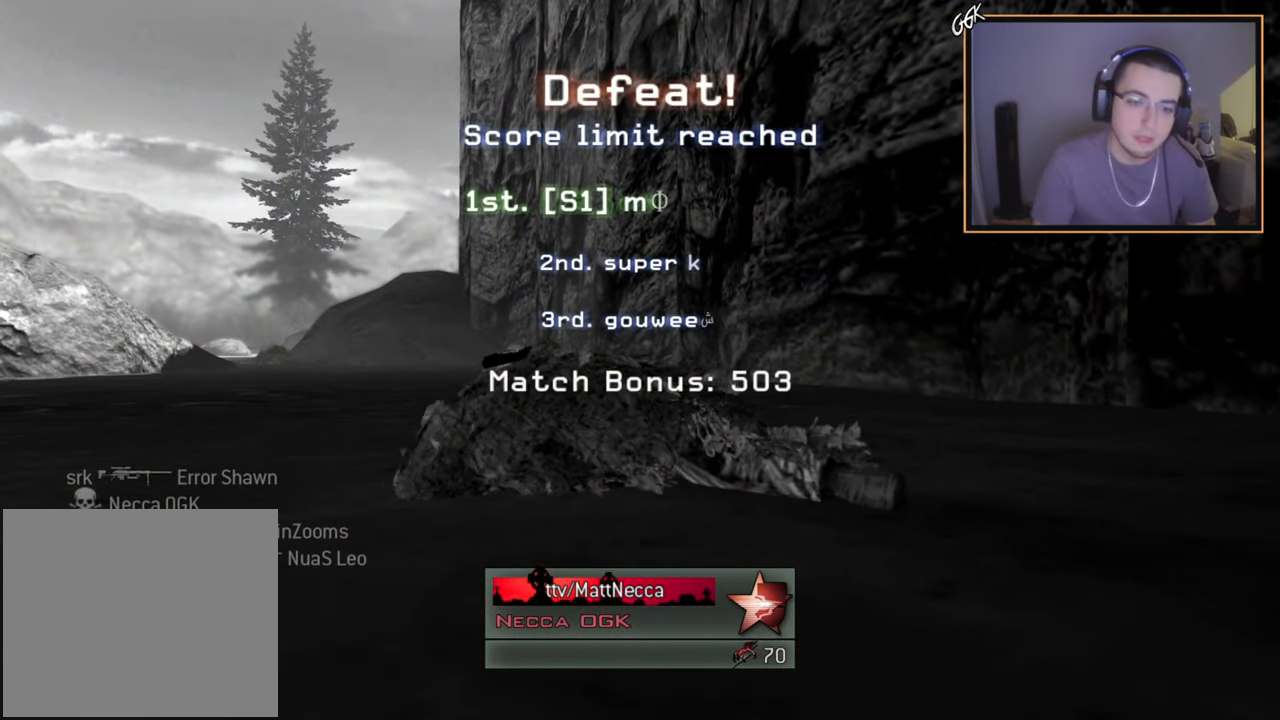
{"buttons": ["SELECT"], "left_stick": "center", "right_stick": "center", "events": [[333, "SELECT", "down"]]}
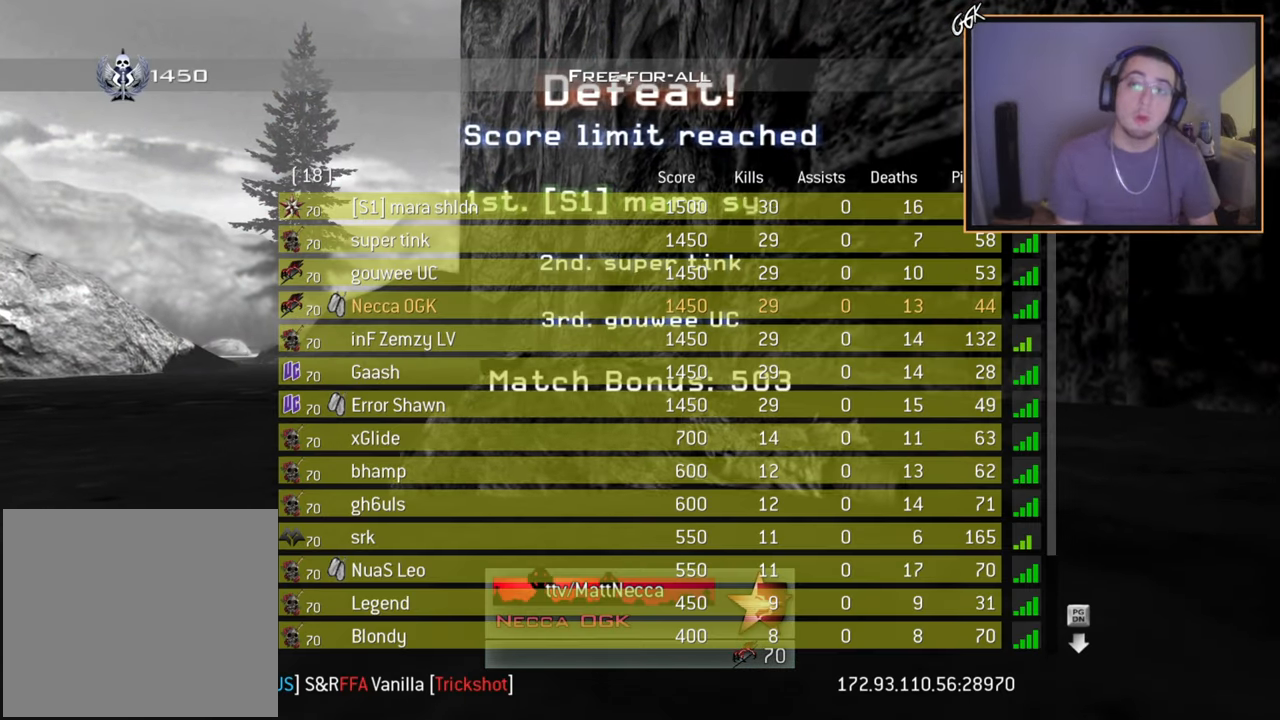
{"buttons": [], "left_stick": "center", "right_stick": "center", "events": [[267, "SELECT", "up"]]}
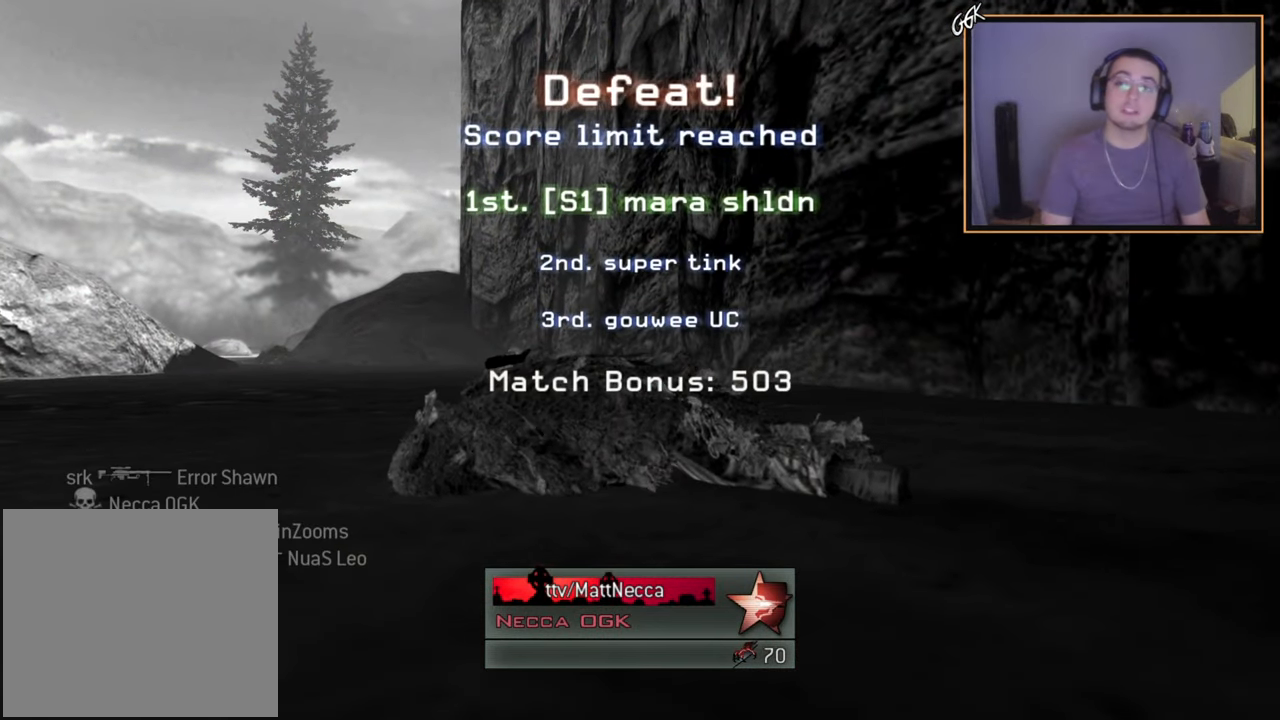
{"buttons": ["SELECT"], "left_stick": "center", "right_stick": "center", "events": [[100, "SELECT", "down"]]}
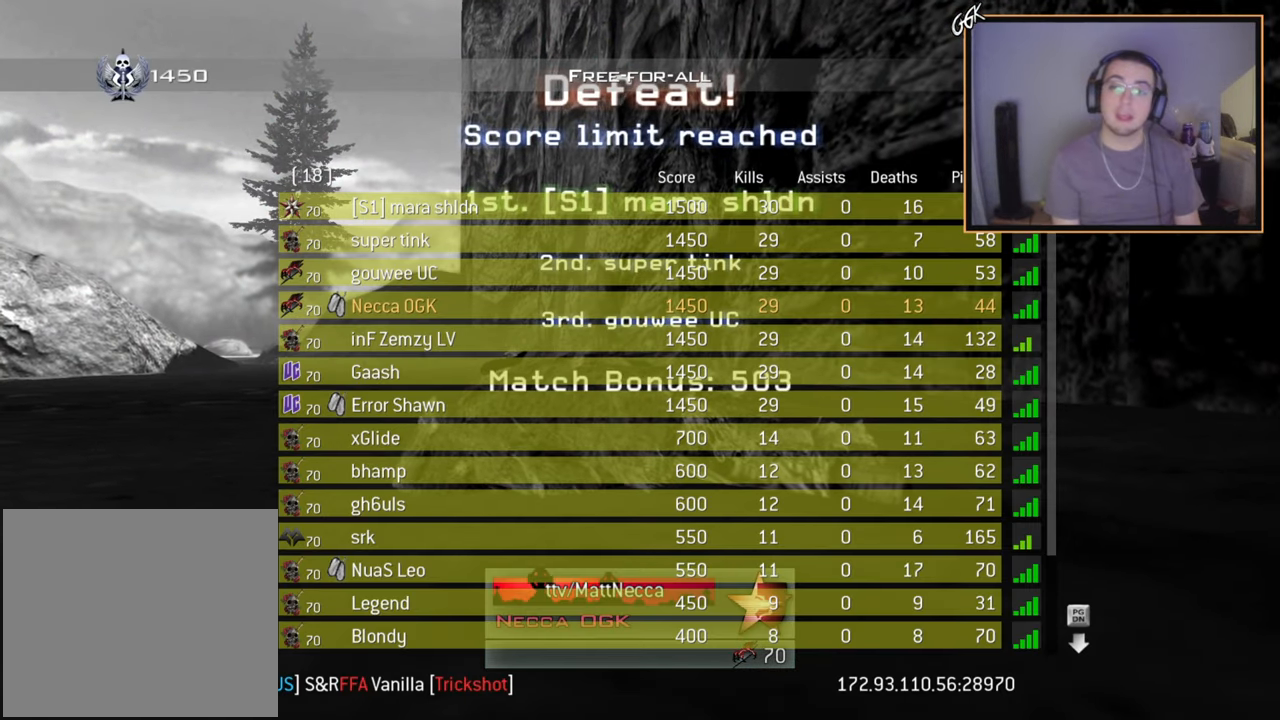
{"buttons": ["SELECT"], "left_stick": "center", "right_stick": "center", "events": []}
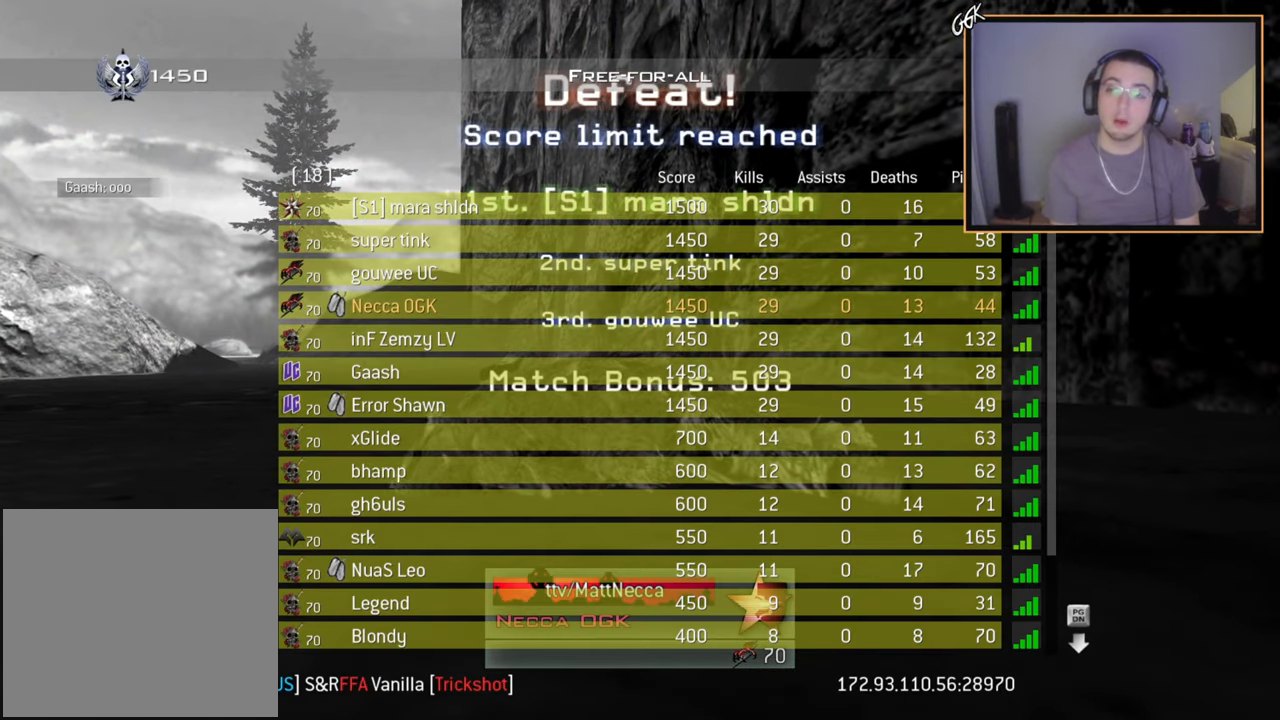
{"buttons": ["SELECT"], "left_stick": "center", "right_stick": "center", "events": []}
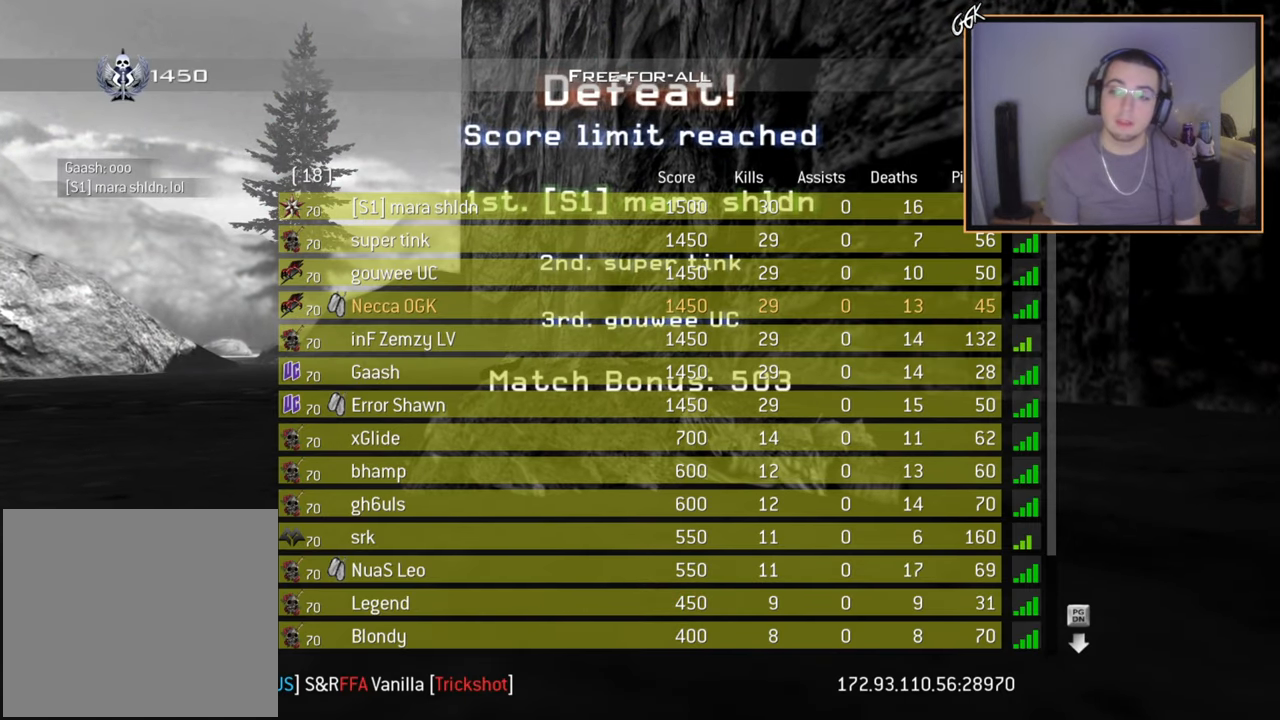
{"buttons": [], "left_stick": "center", "right_stick": "center", "events": [[50, "SELECT", "up"]]}
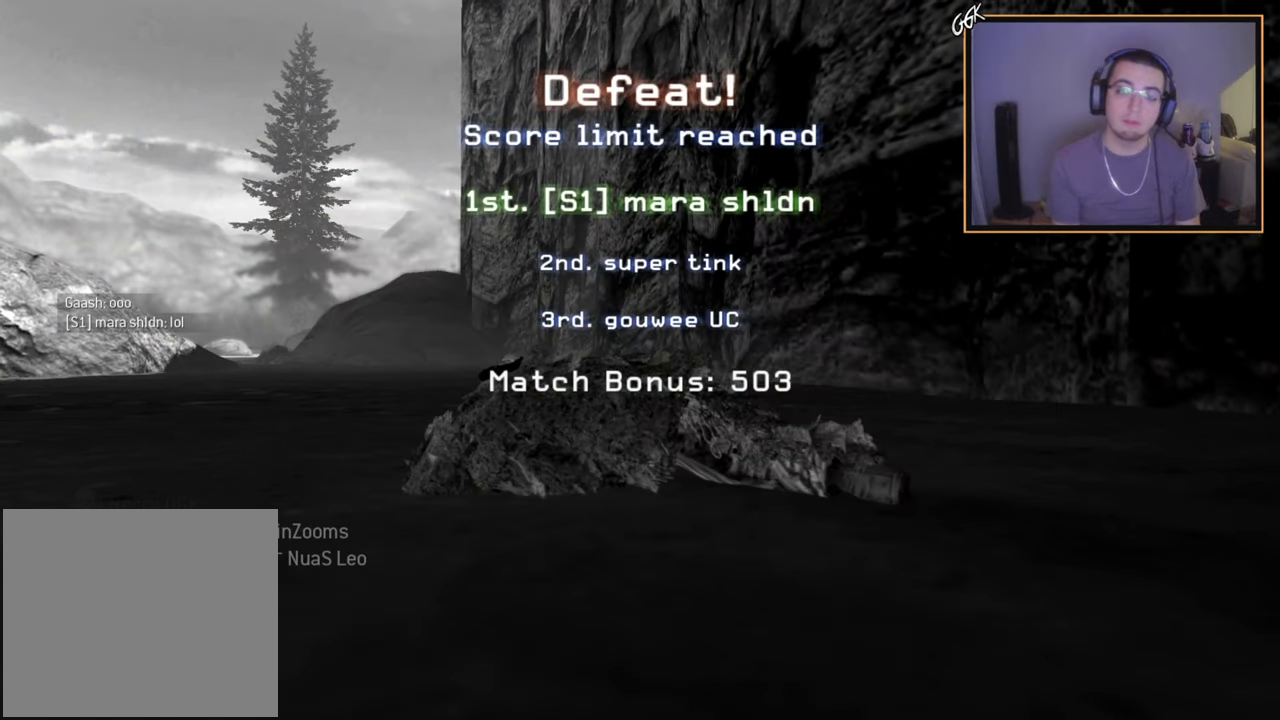
{"buttons": [], "left_stick": "center", "right_stick": "center", "events": []}
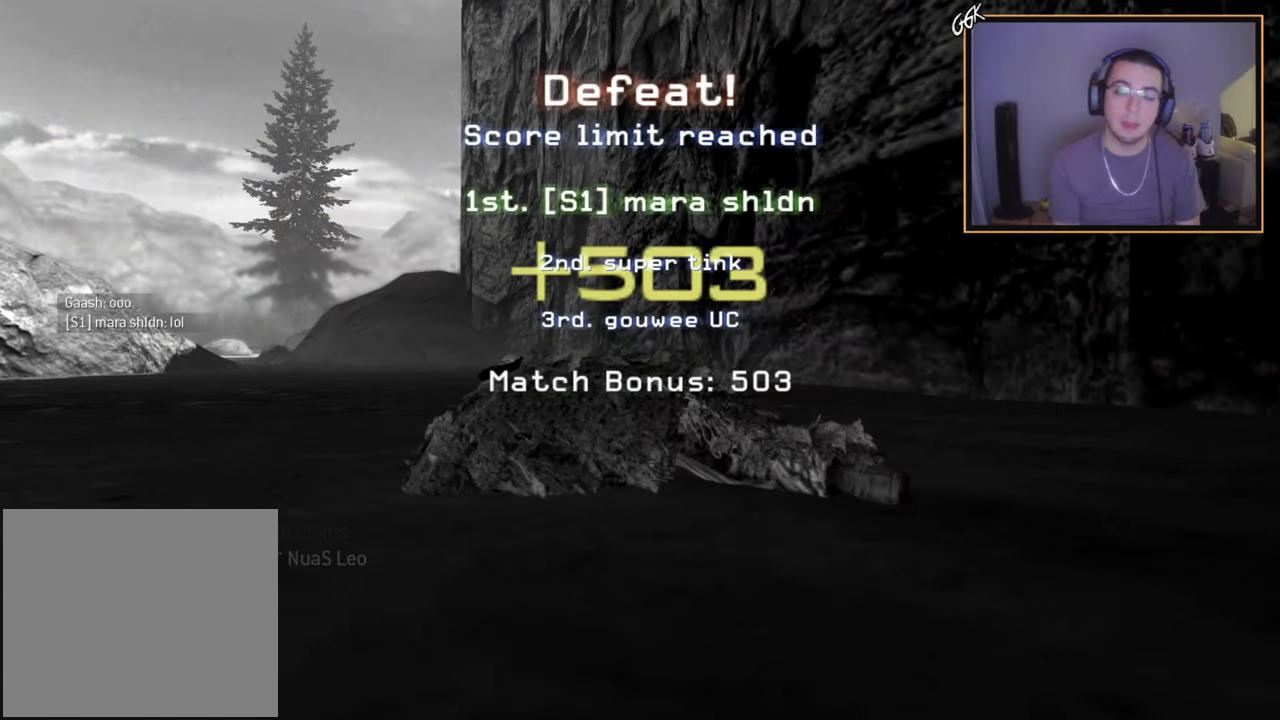
{"buttons": ["SELECT"], "left_stick": "center", "right_stick": "center", "events": [[301, "SELECT", "down"]]}
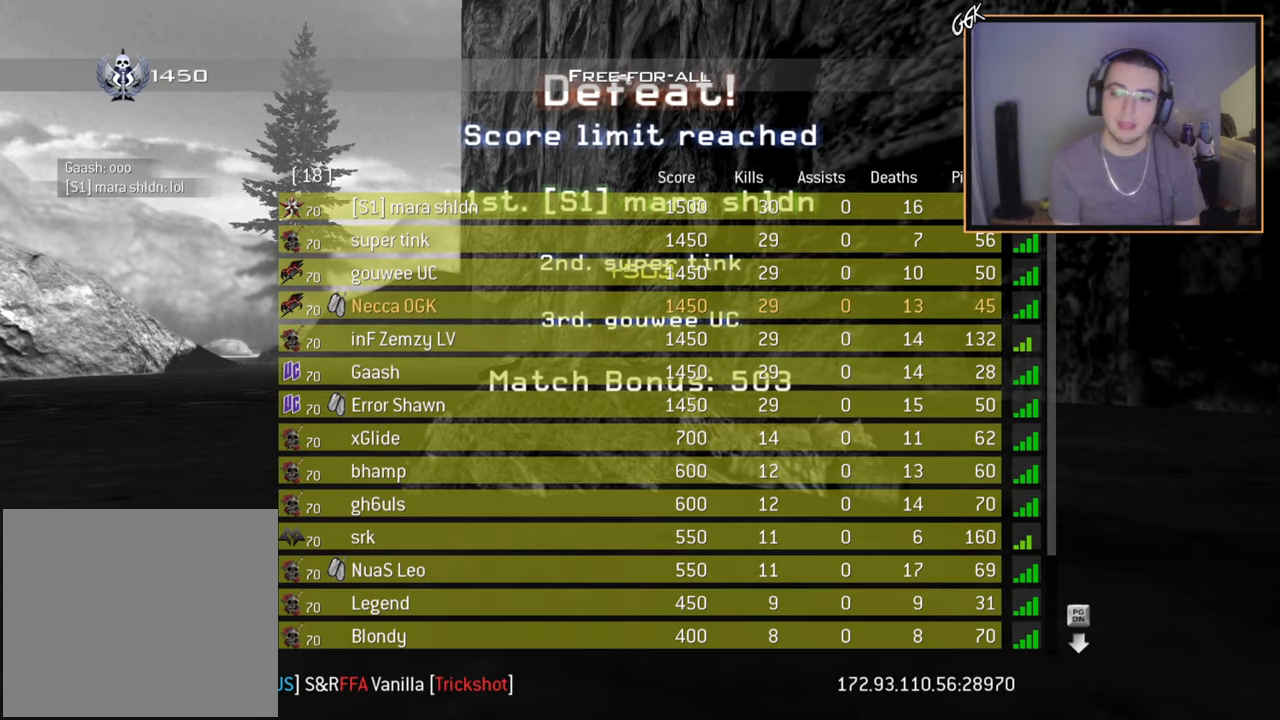
{"buttons": ["SELECT"], "left_stick": "center", "right_stick": "center", "events": []}
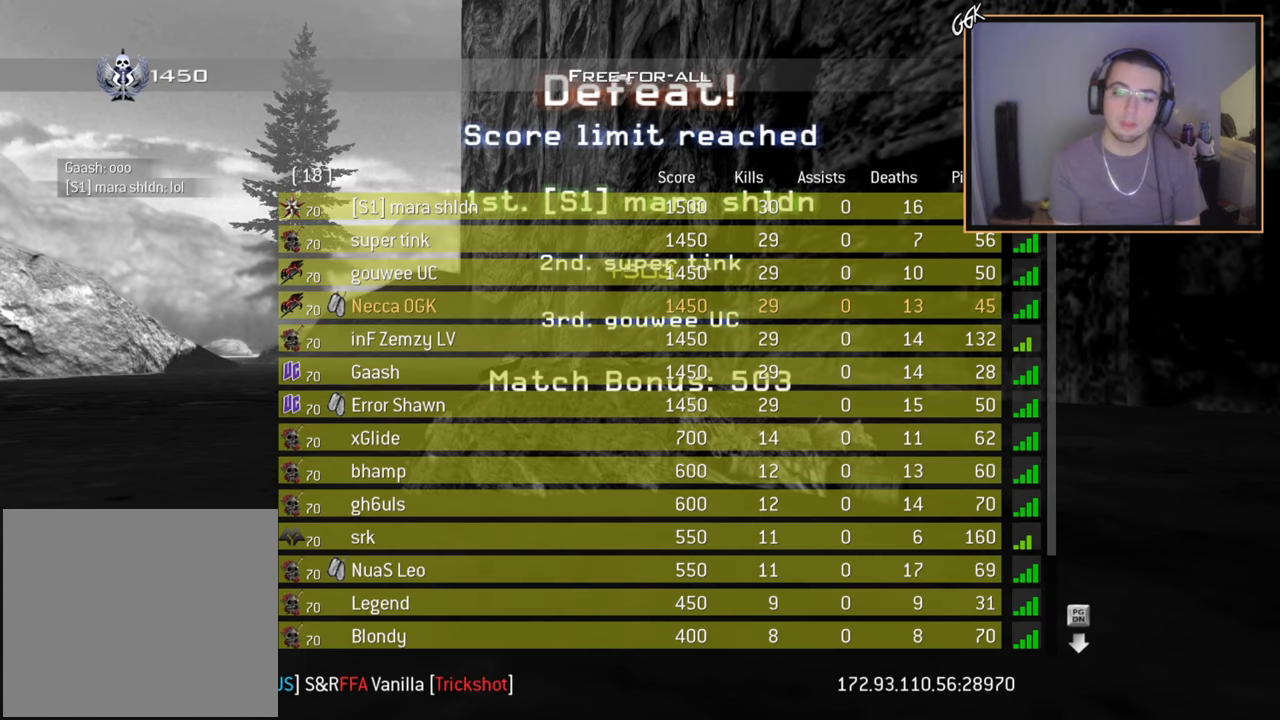
{"buttons": [], "left_stick": "center", "right_stick": "center", "events": [[217, "SELECT", "up"]]}